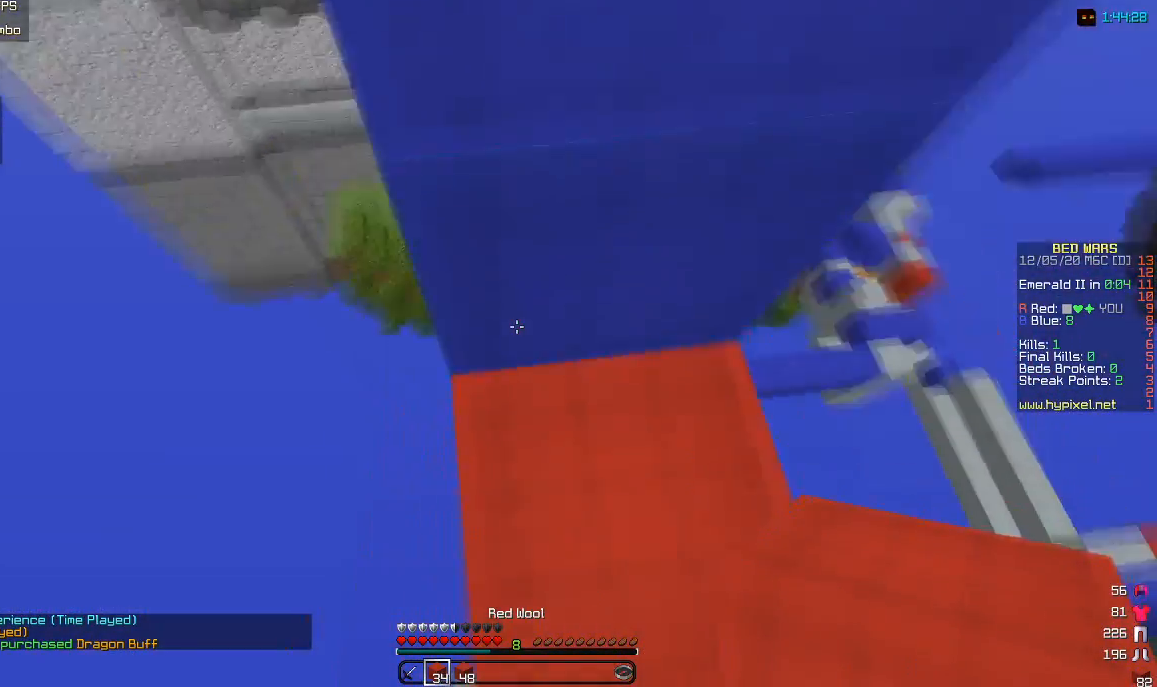
Gameplay with keyboard and mouse; each line is a JSON object with the keys and mouse buttons held at the frame after it. "events" lists presses ("down") and releases ("up") of "a", "d", "s", "w", "mouse_left" and "mouse_right" between this image and that frame as [ms after this image, input, new state], when the widget could be followed in between. "mouse_left", "mouse_right" = the "left", "right" buttons of the "mouse" list. No other keys are recorded. Fast repeated clicks can show as one long hold. Mouse movement is not recorded.
{"keys": ["a"], "mouse": ["right"], "events": [[383, "s", "up"], [400, "mouse_right", "down"]]}
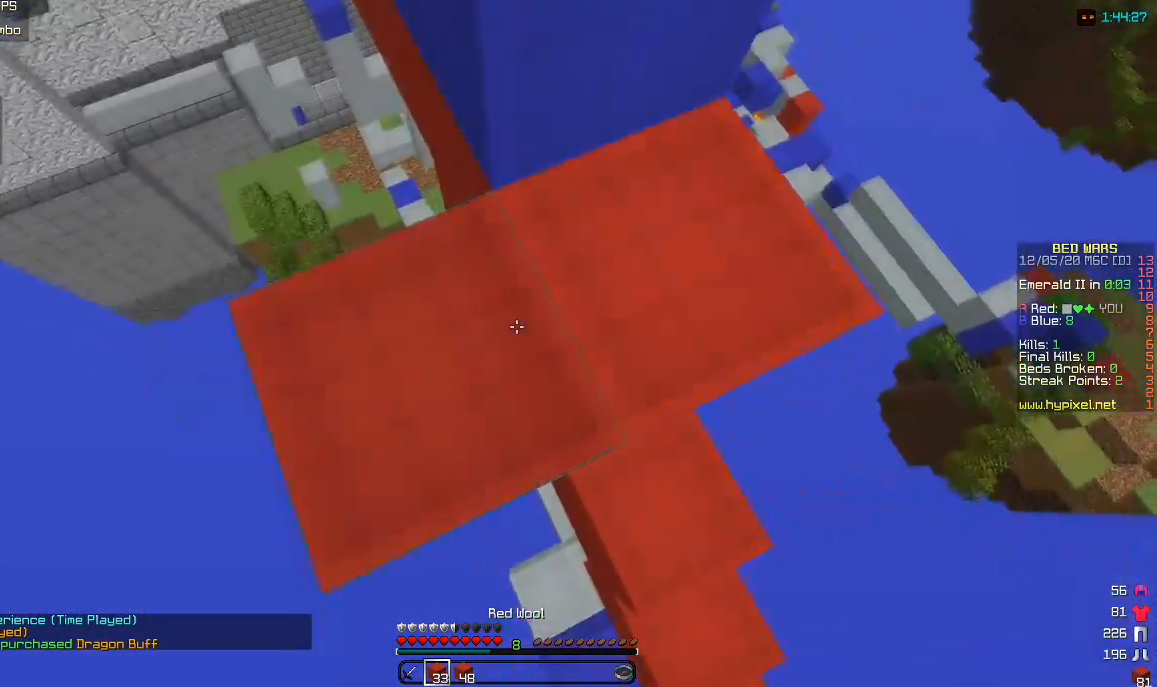
{"keys": ["a", "s"], "mouse": [], "events": [[83, "mouse_right", "up"], [433, "s", "down"]]}
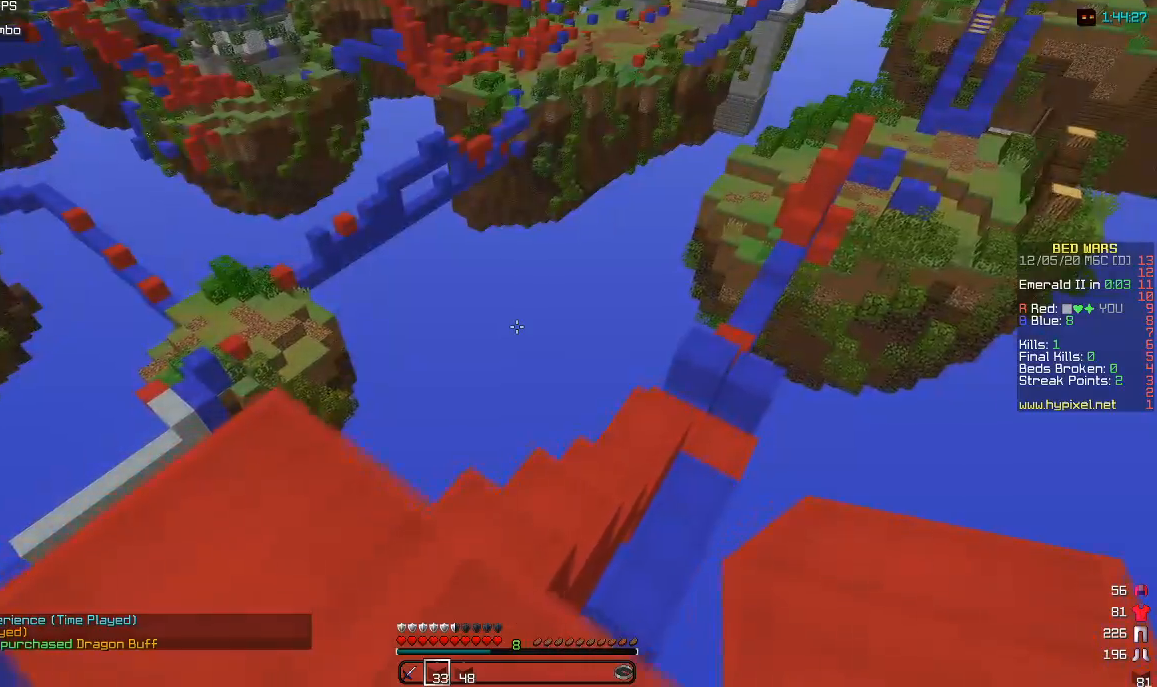
{"keys": ["a", "s"], "mouse": ["right"], "events": [[133, "a", "up"], [367, "a", "down"], [500, "mouse_right", "down"]]}
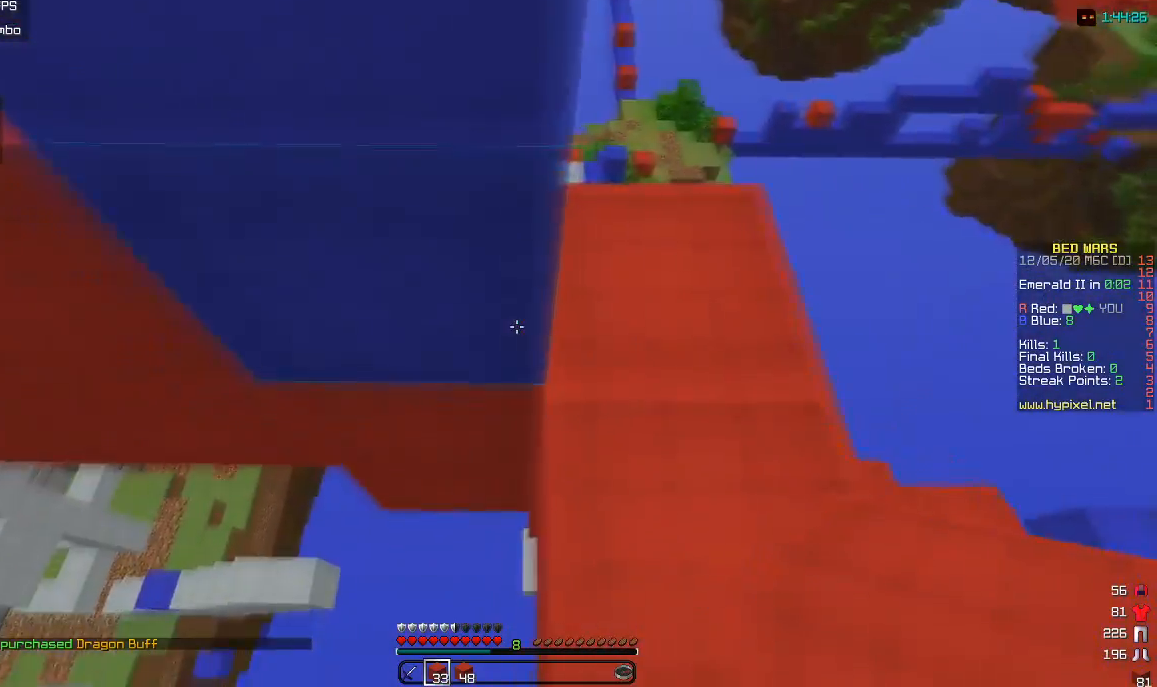
{"keys": ["a"], "mouse": [], "events": [[50, "s", "up"], [183, "mouse_right", "up"], [267, "mouse_right", "down"], [483, "mouse_right", "up"]]}
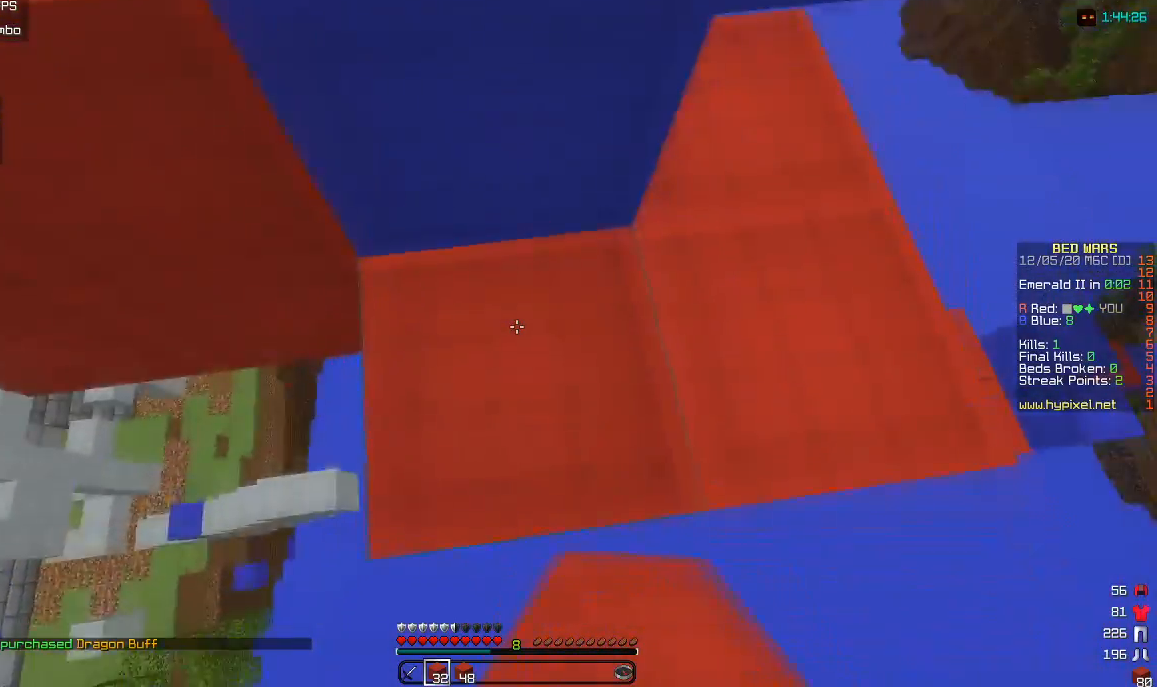
{"keys": ["a", "d", "w"], "mouse": [], "events": [[100, "a", "up"], [283, "a", "down"], [383, "d", "down"], [500, "w", "down"]]}
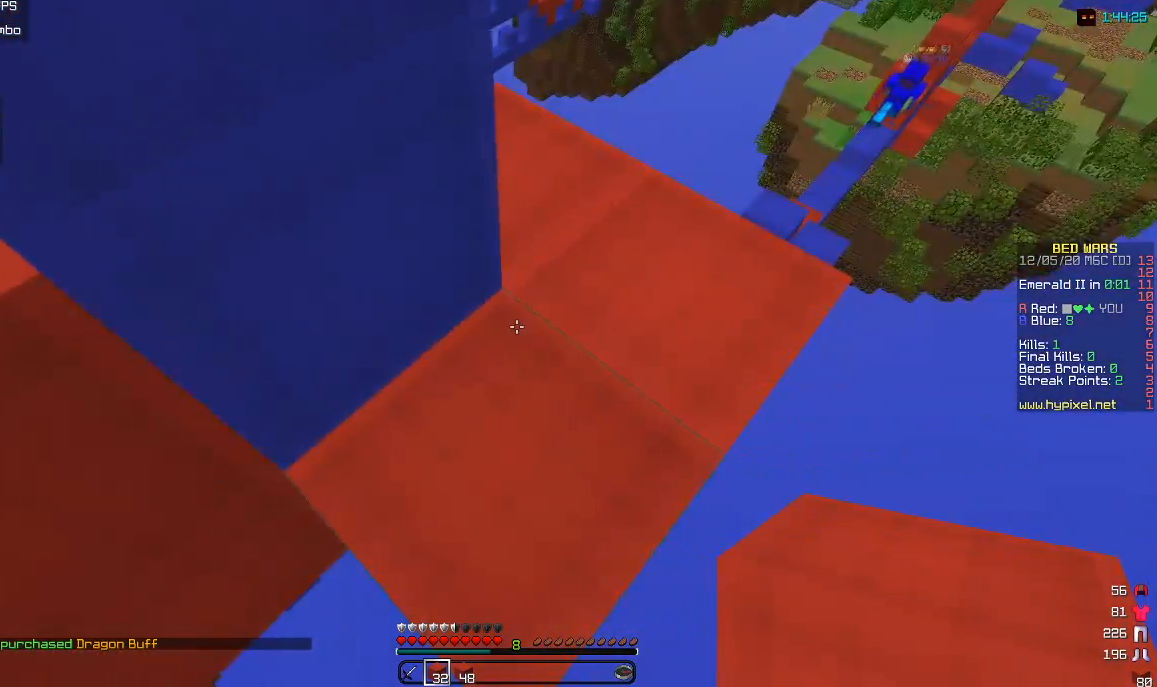
{"keys": ["w"], "mouse": [], "events": [[67, "a", "up"], [367, "d", "up"]]}
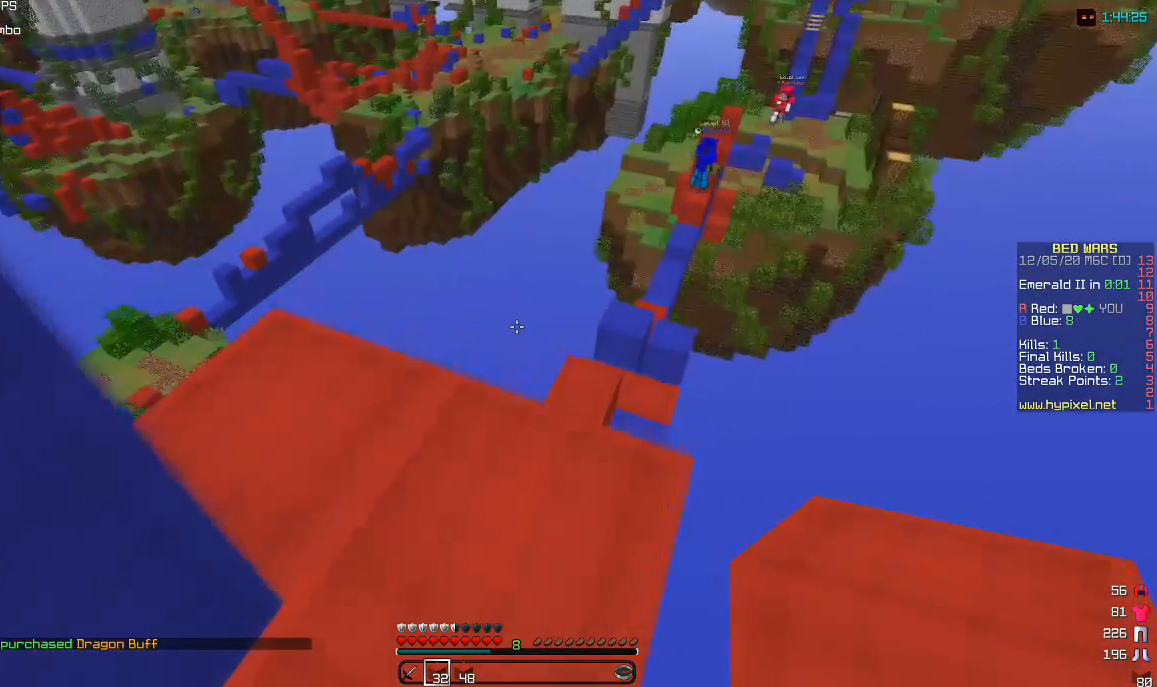
{"keys": [], "mouse": [], "events": [[117, "d", "down"], [183, "d", "up"], [200, "a", "down"], [333, "w", "up"], [367, "a", "up"]]}
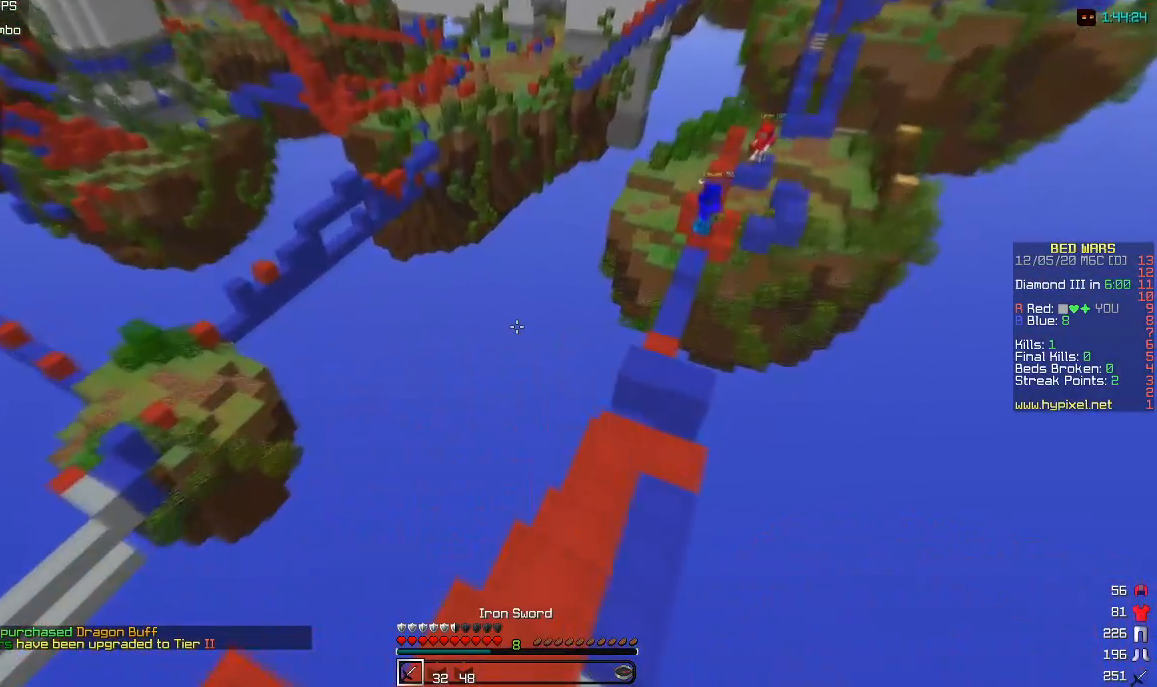
{"keys": [], "mouse": [], "events": [[50, "s", "down"], [167, "s", "up"]]}
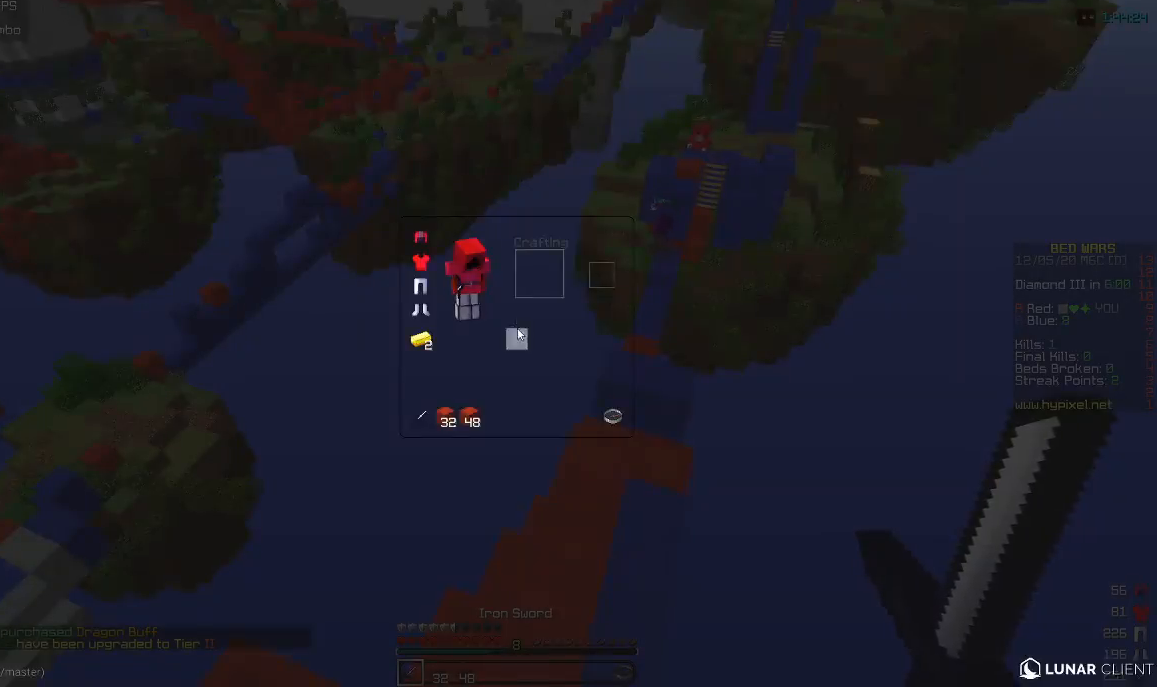
{"keys": ["w"], "mouse": [], "events": [[133, "w", "down"]]}
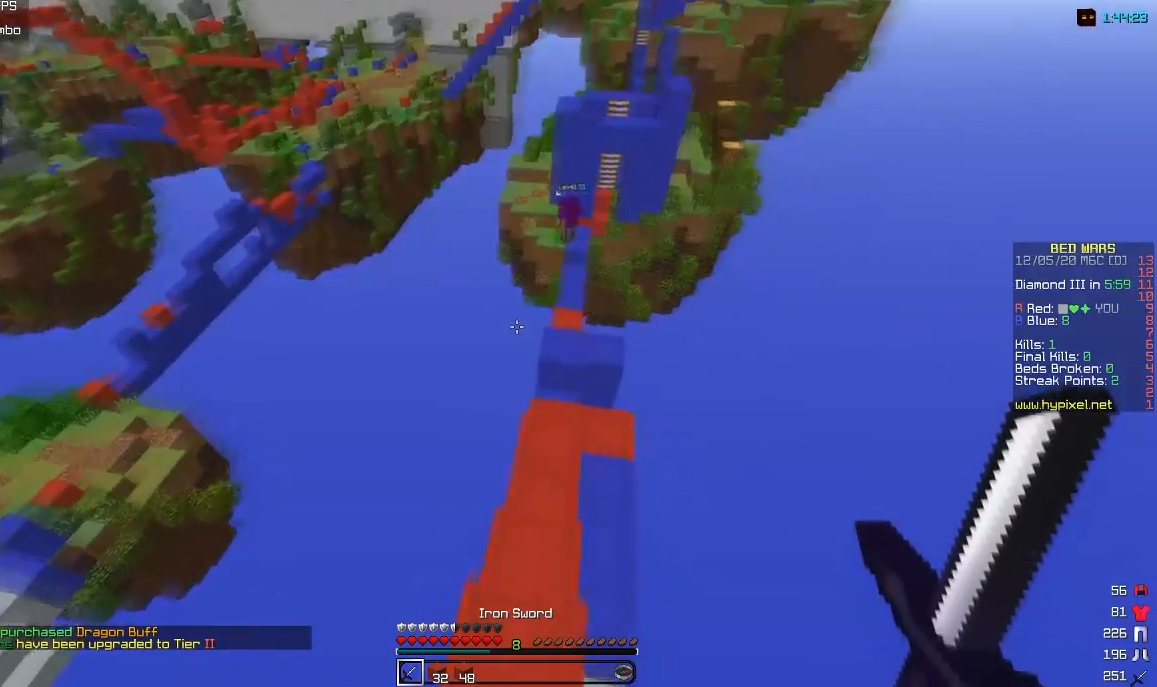
{"keys": ["w"], "mouse": [], "events": []}
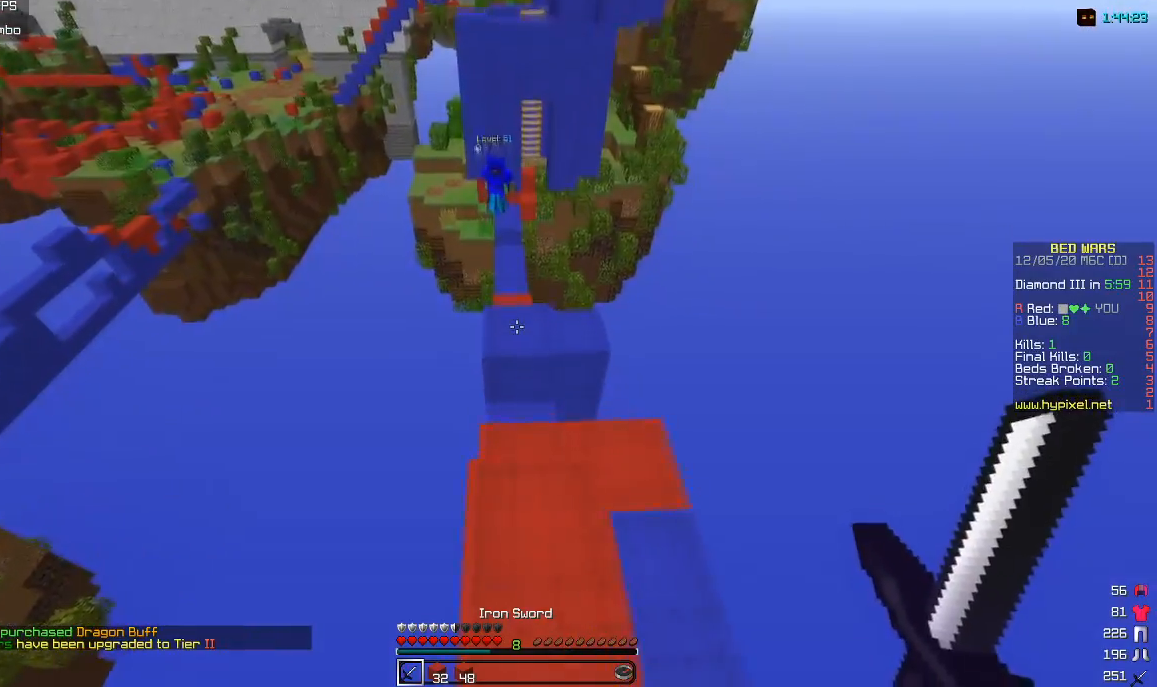
{"keys": ["w"], "mouse": [], "events": [[100, "d", "down"], [233, "d", "up"]]}
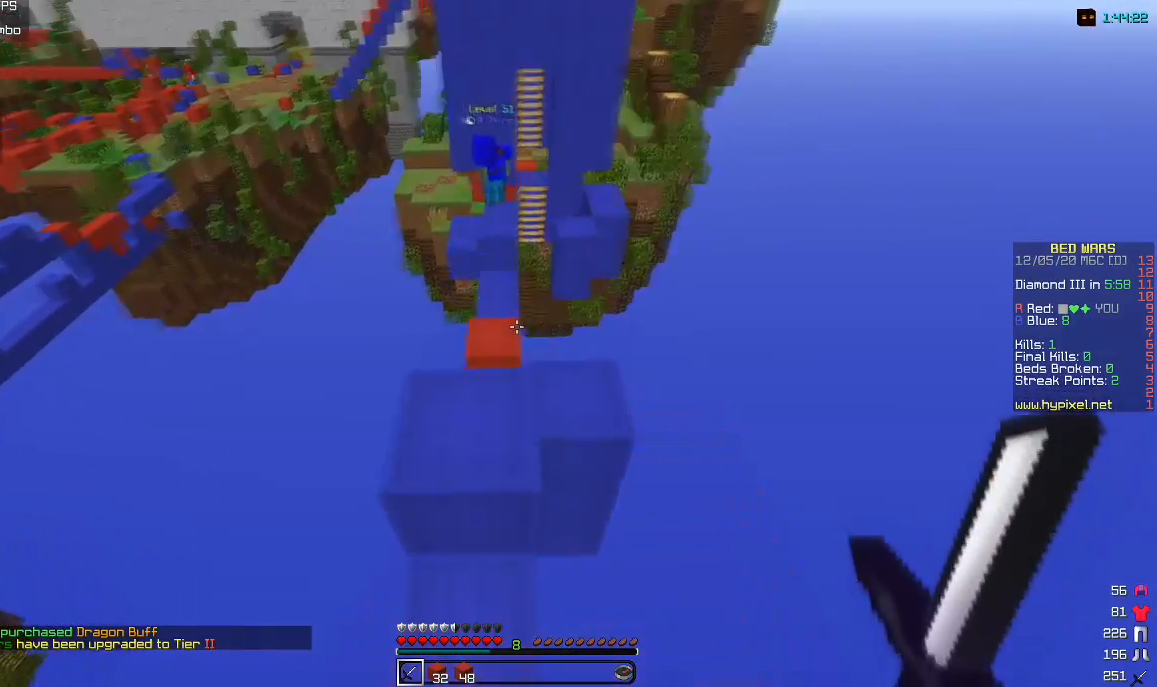
{"keys": ["w"], "mouse": [], "events": [[117, "a", "down"], [167, "a", "up"]]}
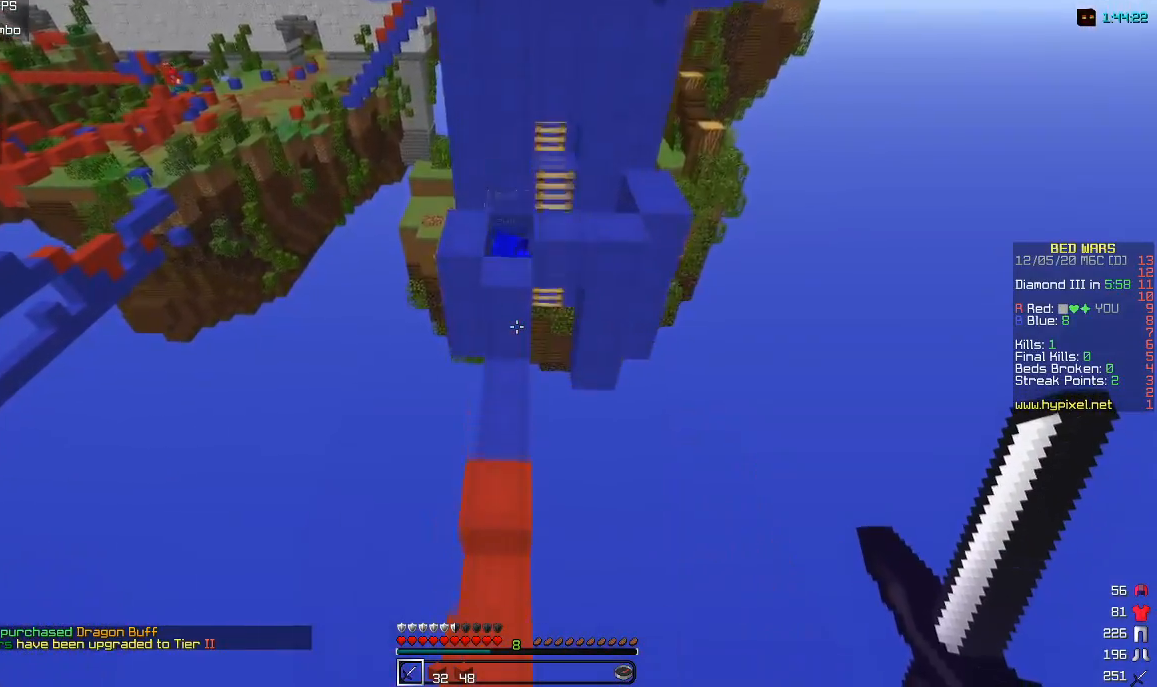
{"keys": ["w"], "mouse": [], "events": []}
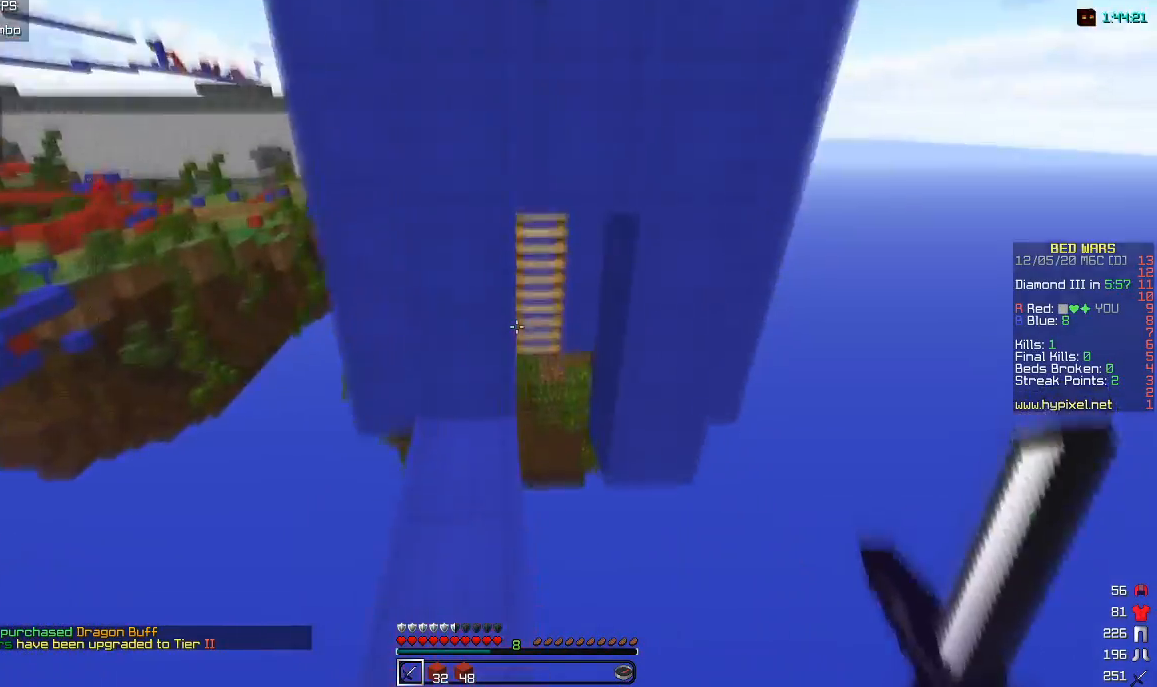
{"keys": ["w"], "mouse": ["left"], "events": [[217, "d", "down"], [267, "mouse_left", "down"], [333, "d", "up"]]}
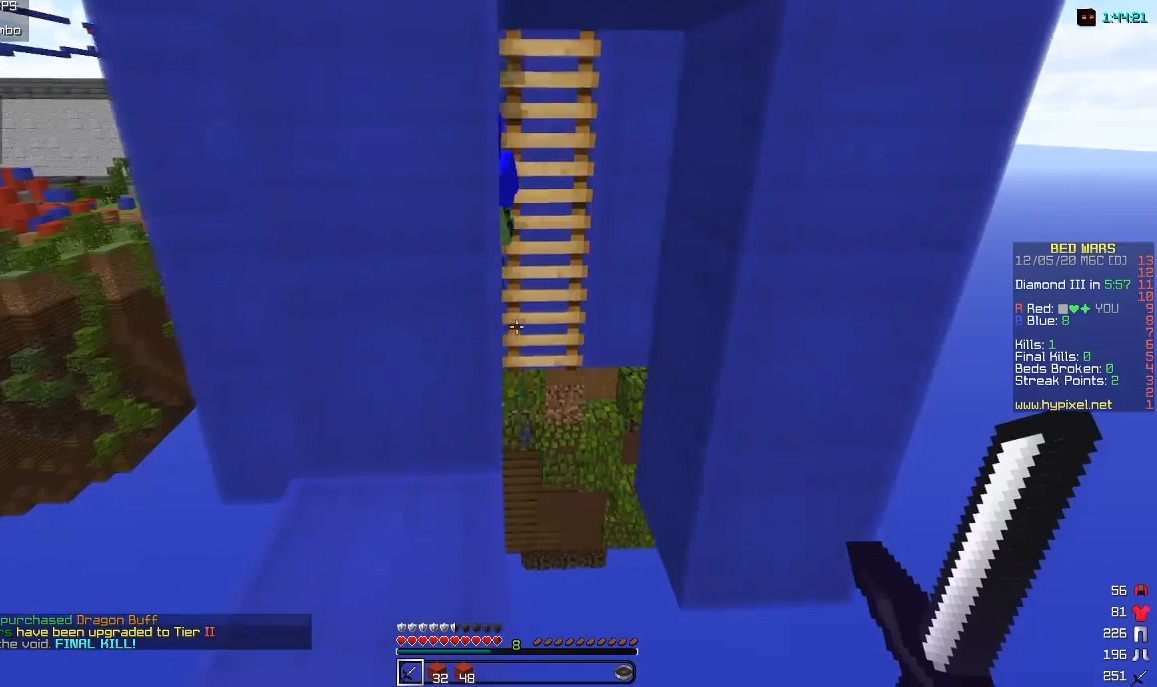
{"keys": ["w"], "mouse": [], "events": [[33, "mouse_left", "up"], [150, "d", "down"], [317, "mouse_right", "down"], [367, "d", "up"], [450, "mouse_right", "up"]]}
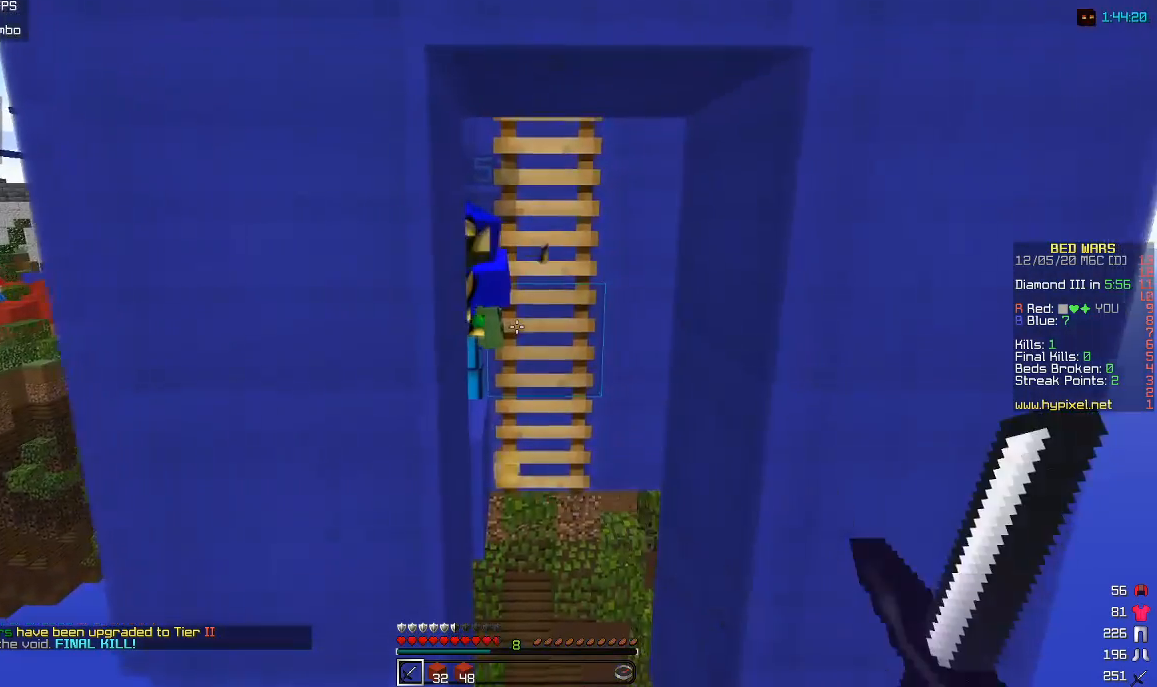
{"keys": ["w"], "mouse": ["left"], "events": [[50, "mouse_right", "down"], [100, "d", "down"], [200, "d", "up"], [200, "mouse_right", "up"], [383, "mouse_left", "down"]]}
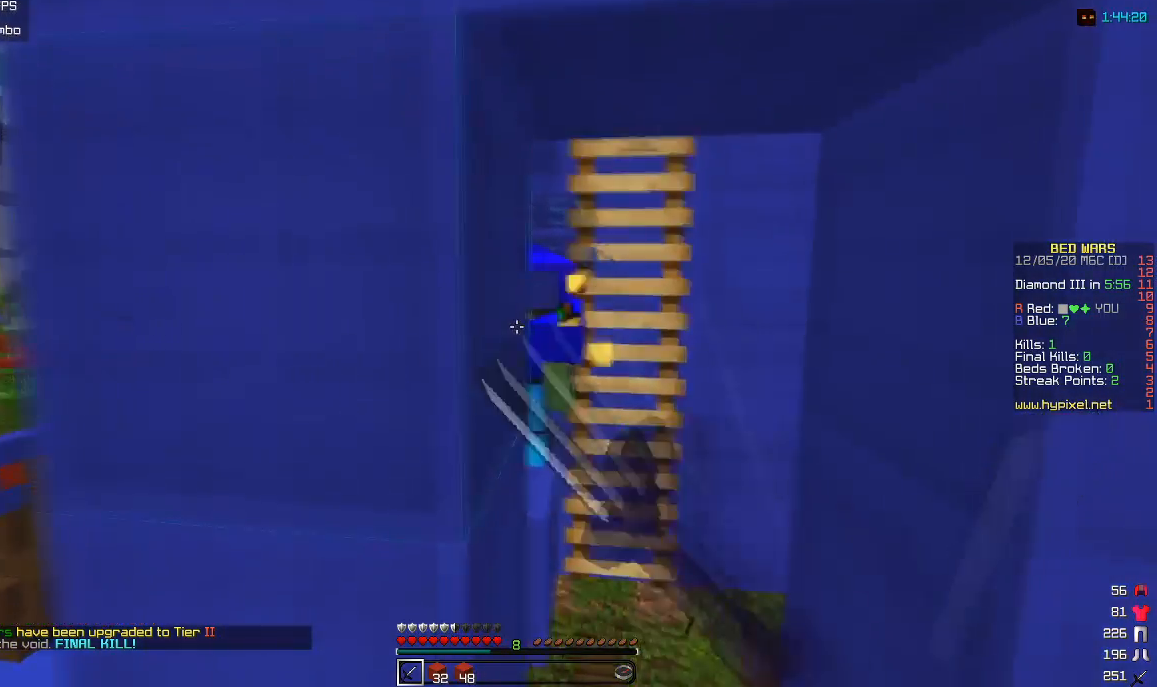
{"keys": ["a", "w"], "mouse": ["left"], "events": [[17, "d", "down"], [67, "mouse_left", "up"], [117, "mouse_left", "down"], [167, "d", "up"], [283, "mouse_left", "up"], [333, "mouse_left", "down"], [417, "a", "down"]]}
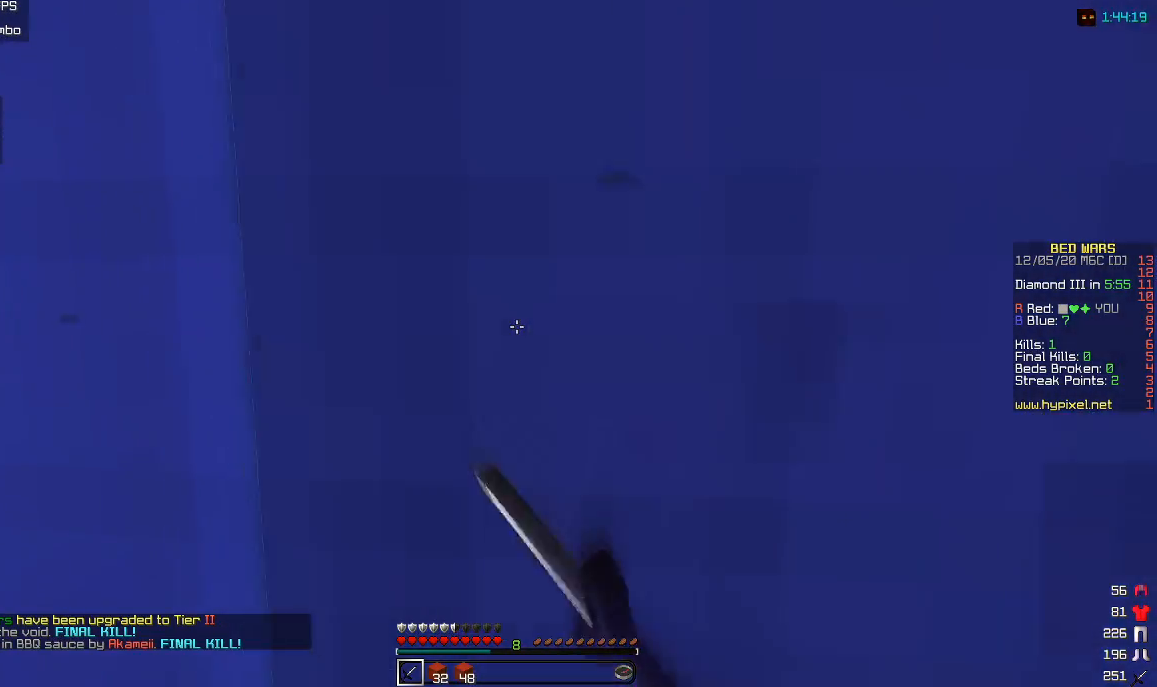
{"keys": ["d", "s"], "mouse": [], "events": [[17, "mouse_left", "up"], [50, "w", "up"], [167, "s", "down"], [350, "d", "down"], [433, "a", "up"]]}
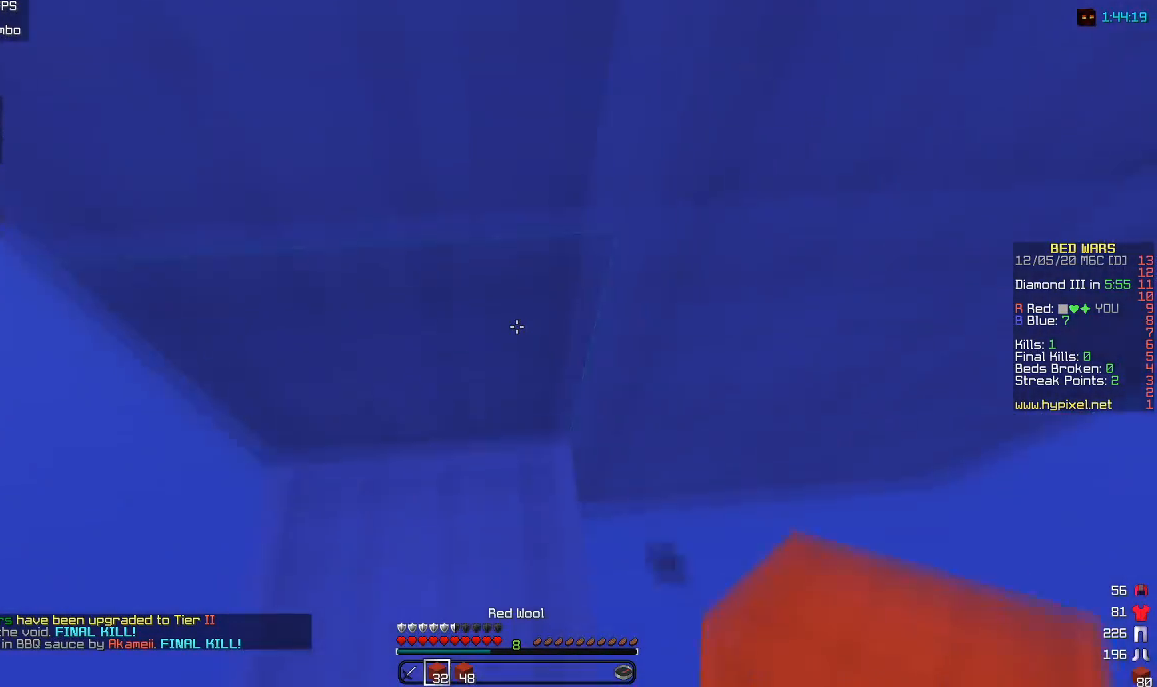
{"keys": ["w"], "mouse": [], "events": [[17, "d", "up"], [100, "s", "up"], [167, "mouse_right", "down"], [317, "mouse_right", "up"], [467, "w", "down"]]}
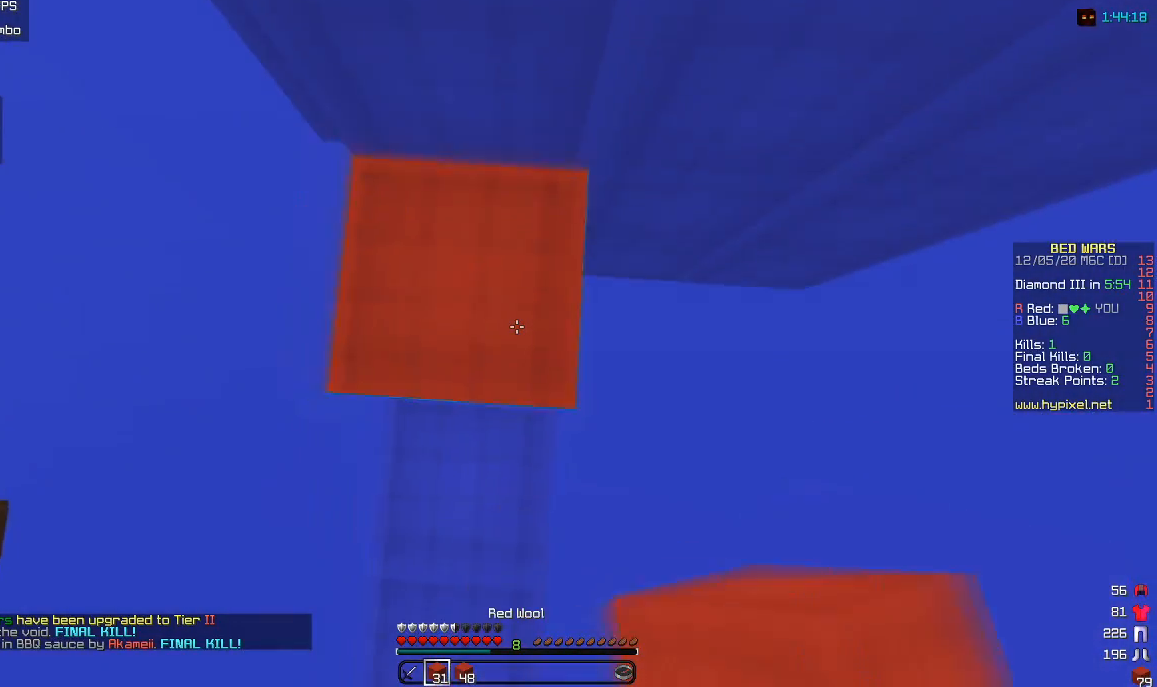
{"keys": ["s"], "mouse": [], "events": [[83, "mouse_right", "down"], [117, "w", "up"], [233, "mouse_right", "up"], [300, "a", "down"], [367, "mouse_right", "down"], [367, "s", "down"], [433, "a", "up"], [500, "mouse_right", "up"]]}
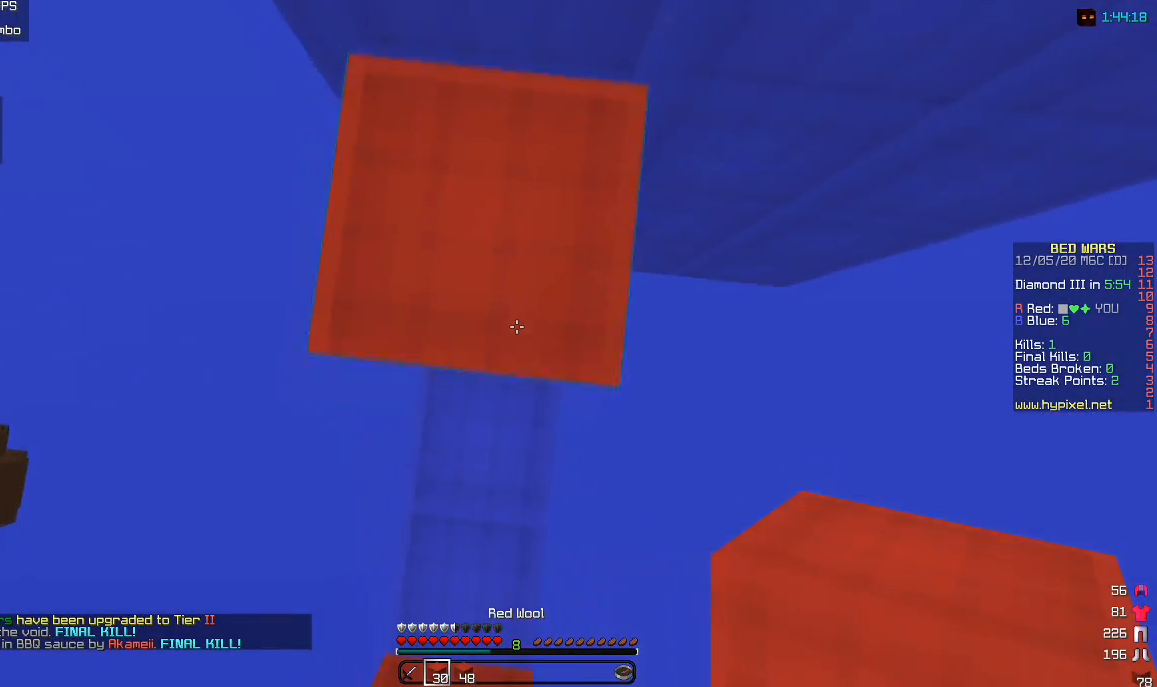
{"keys": ["s"], "mouse": [], "events": [[83, "mouse_right", "down"], [267, "mouse_right", "up"], [350, "mouse_right", "down"], [500, "mouse_right", "up"]]}
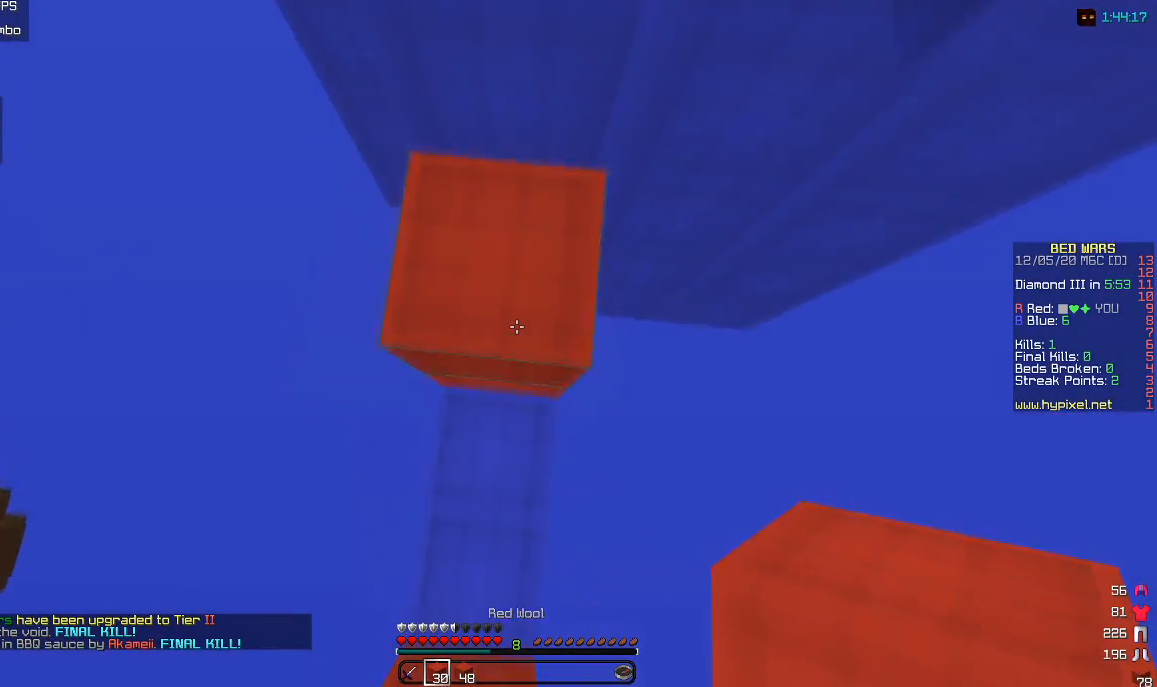
{"keys": ["s"], "mouse": [], "events": [[67, "mouse_right", "down"], [117, "a", "down"], [283, "a", "up"], [467, "mouse_right", "up"]]}
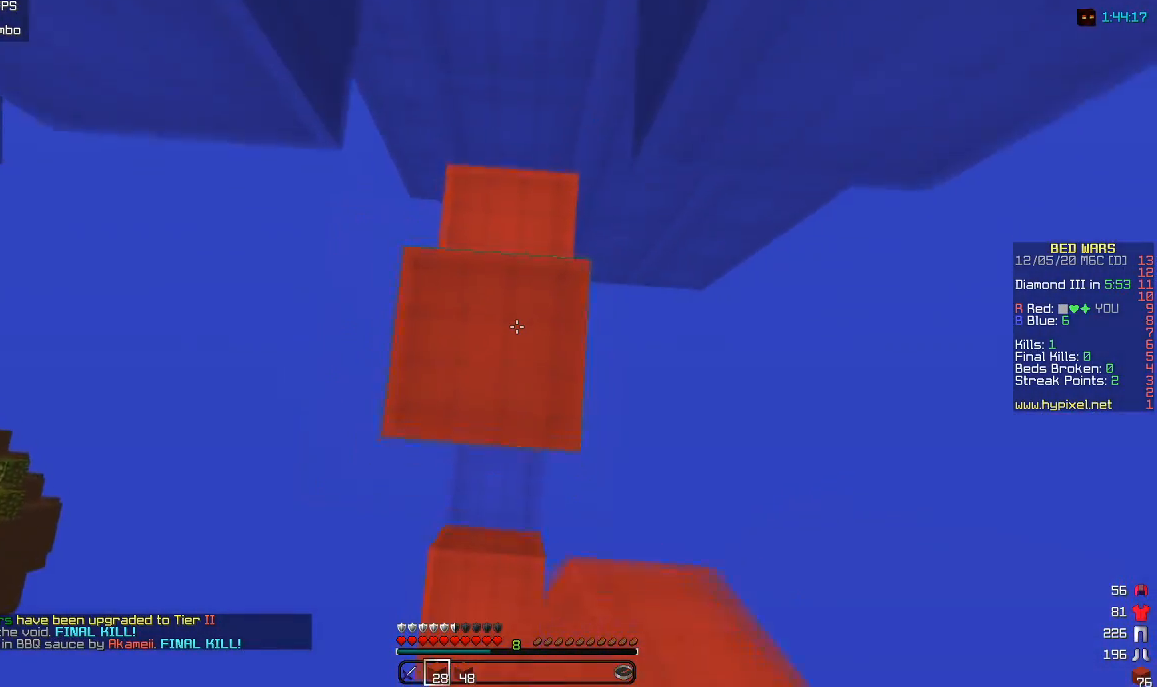
{"keys": ["a", "w"], "mouse": ["right"], "events": [[17, "a", "down"], [33, "mouse_right", "down"], [67, "s", "up"], [167, "w", "down"], [433, "mouse_right", "up"], [467, "mouse_right", "down"]]}
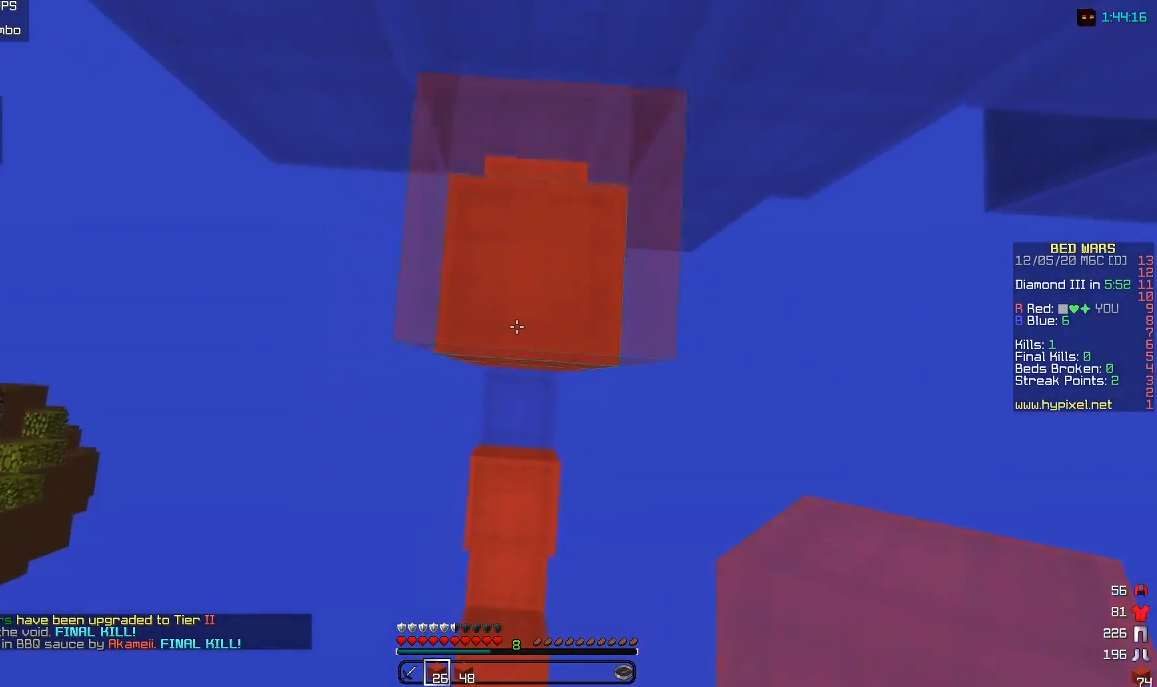
{"keys": ["w"], "mouse": ["right"], "events": [[33, "a", "up"], [250, "d", "down"], [500, "d", "up"]]}
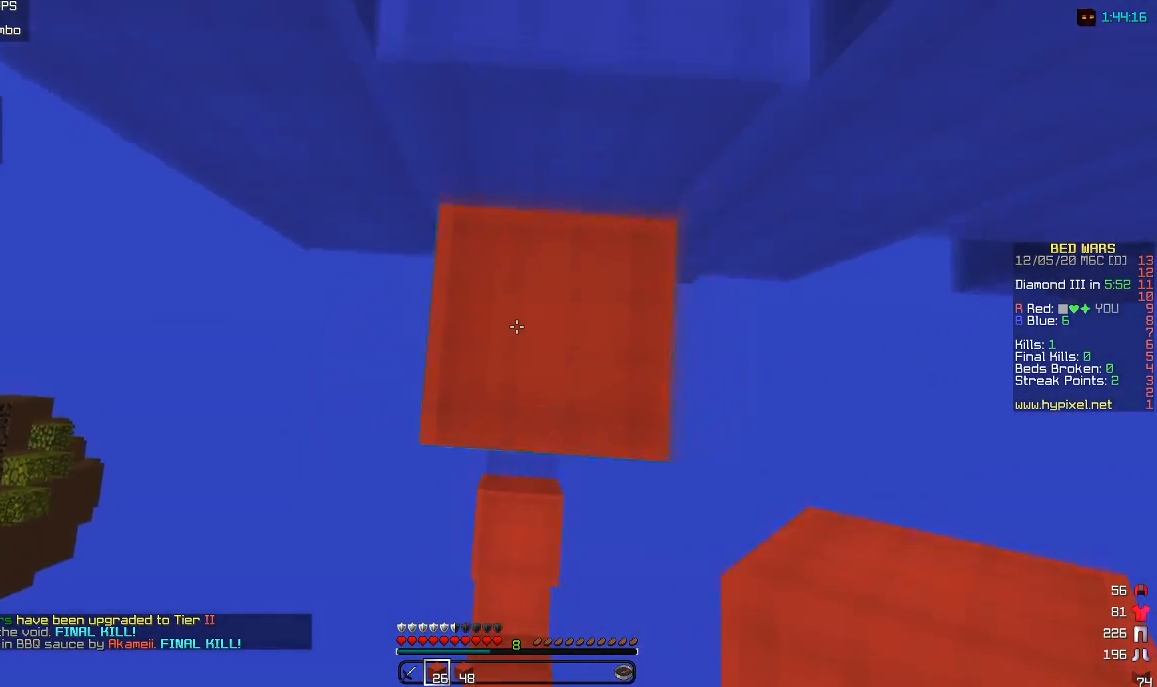
{"keys": ["w"], "mouse": [], "events": [[433, "mouse_right", "up"]]}
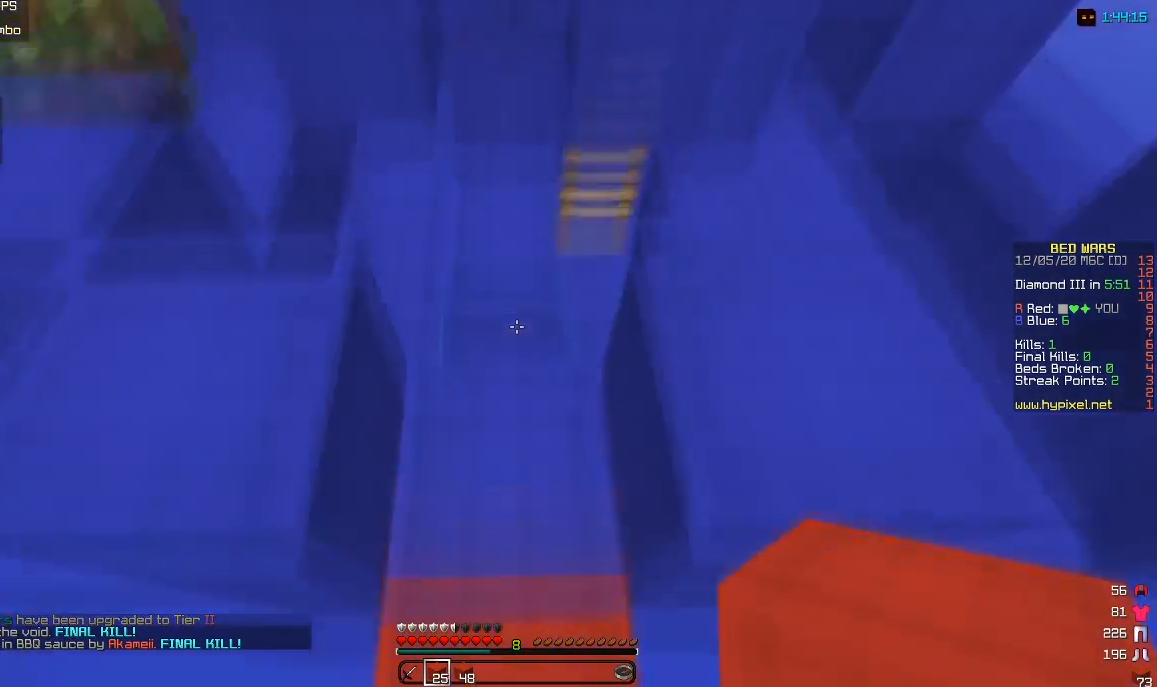
{"keys": ["w"], "mouse": [], "events": []}
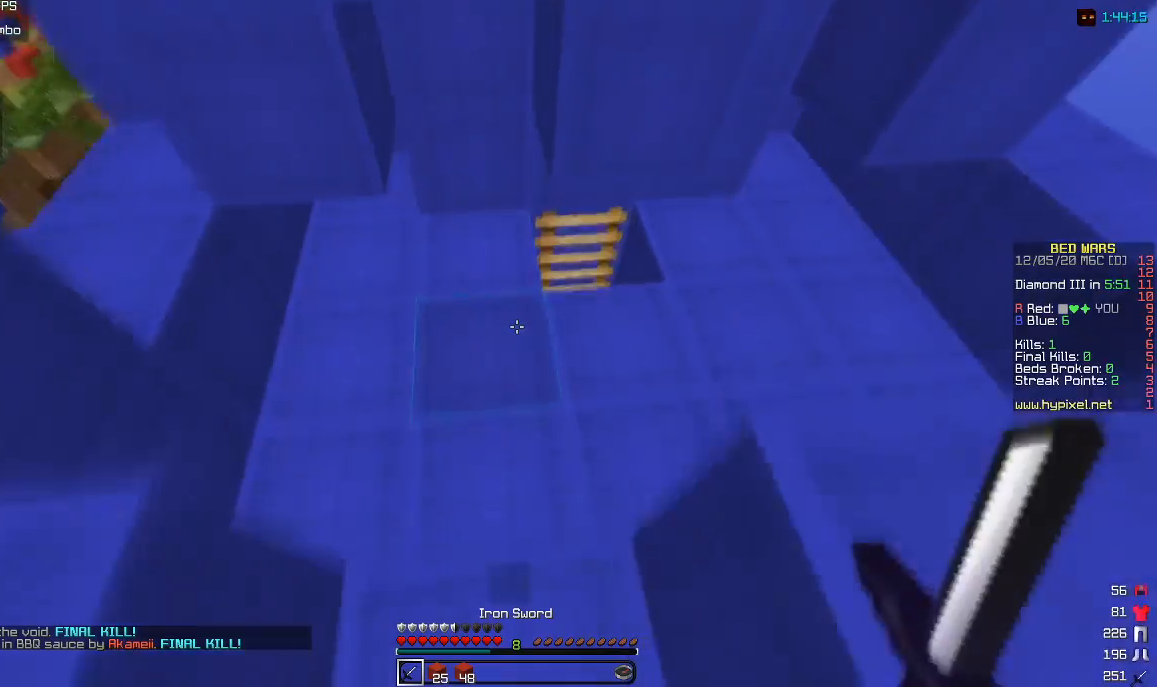
{"keys": ["d"], "mouse": [], "events": [[83, "d", "down"], [233, "d", "up"], [283, "a", "down"], [333, "w", "up"], [433, "a", "up"], [483, "d", "down"]]}
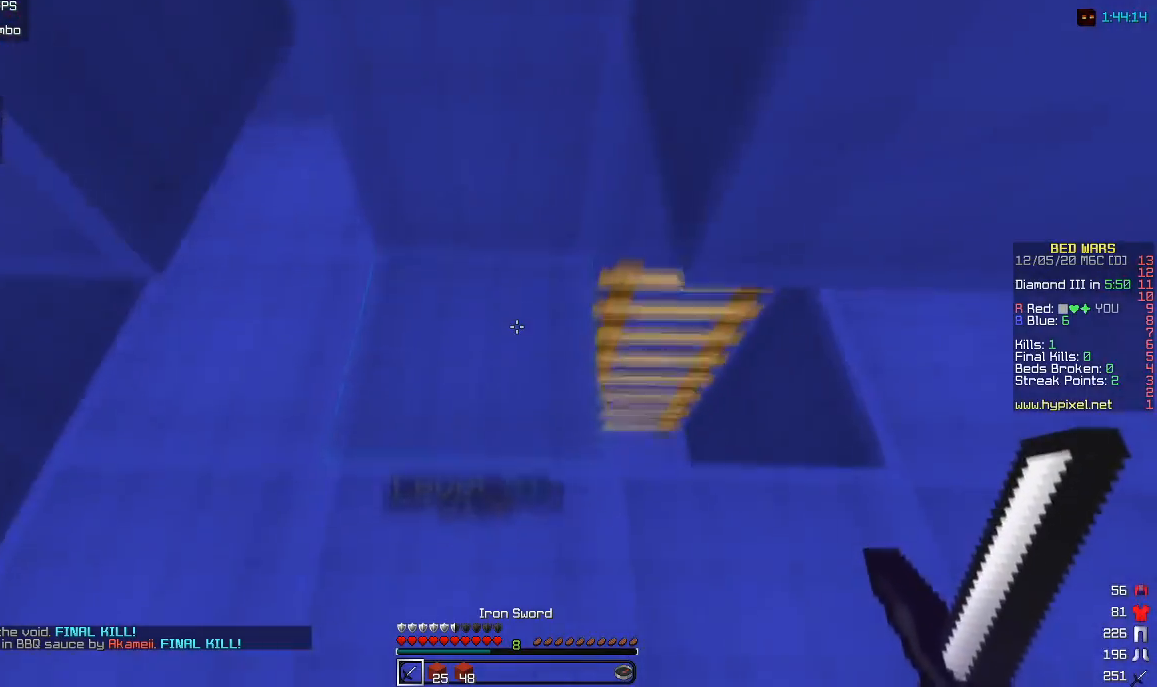
{"keys": ["s"], "mouse": [], "events": [[317, "d", "up"], [483, "s", "down"]]}
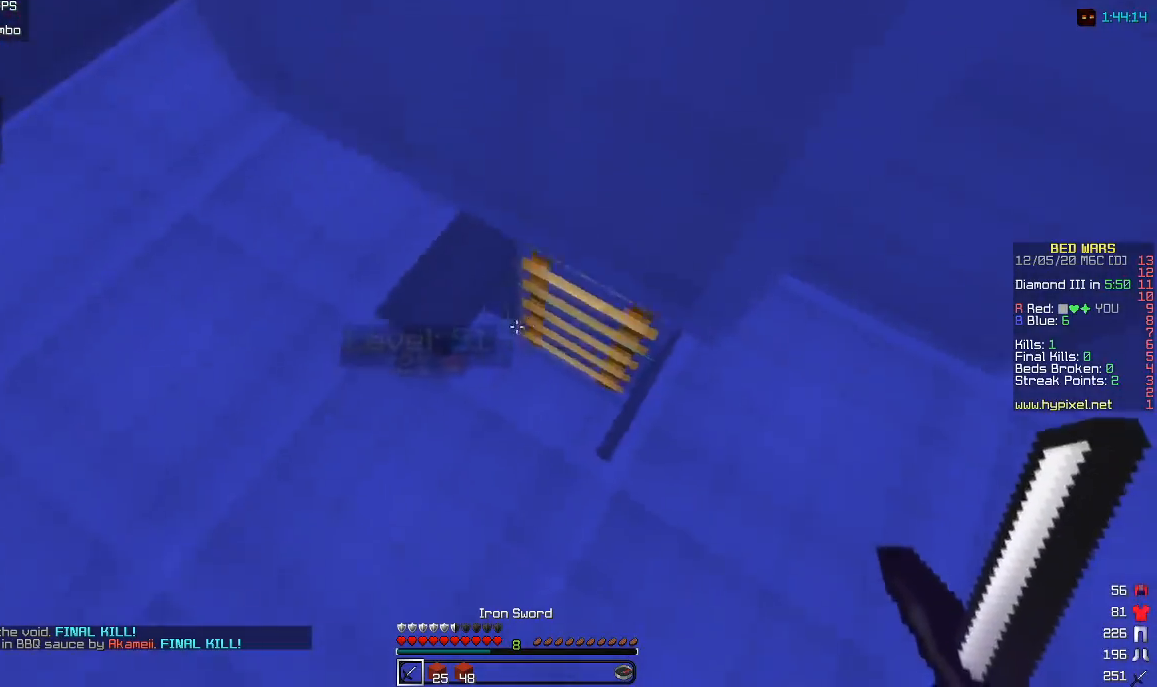
{"keys": [], "mouse": [], "events": [[150, "mouse_right", "down"], [183, "s", "up"], [483, "mouse_right", "up"]]}